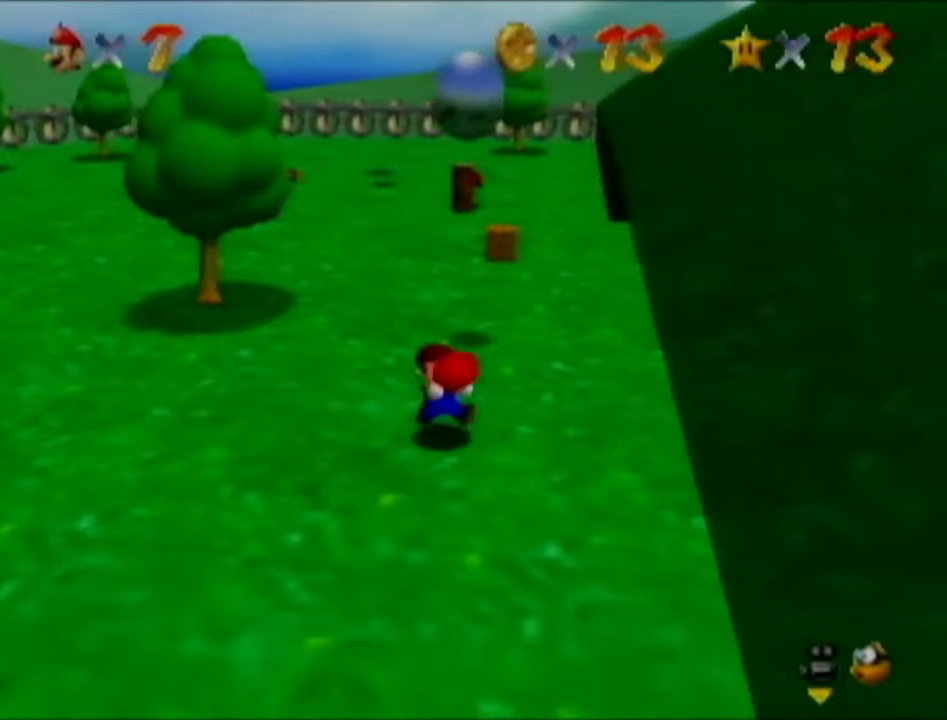
Gameplay with a controller (Nintendo layout); each line is a JSON object with the inputs held at the frame after it. "events" lists button and stick changes between this image and that frame as [ms after this image, input, new state], when the widget could be followed in between. Not read: L3 R3.
{"buttons": [], "left_stick": "down-right", "events": []}
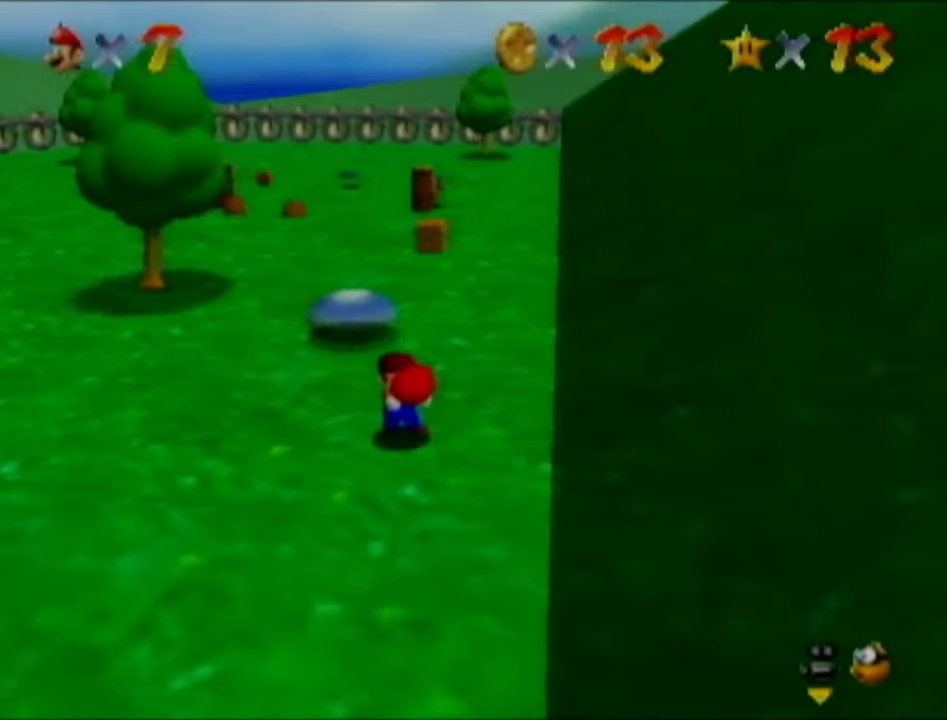
{"buttons": [], "left_stick": "down", "events": [[217, "left_stick", "down"]]}
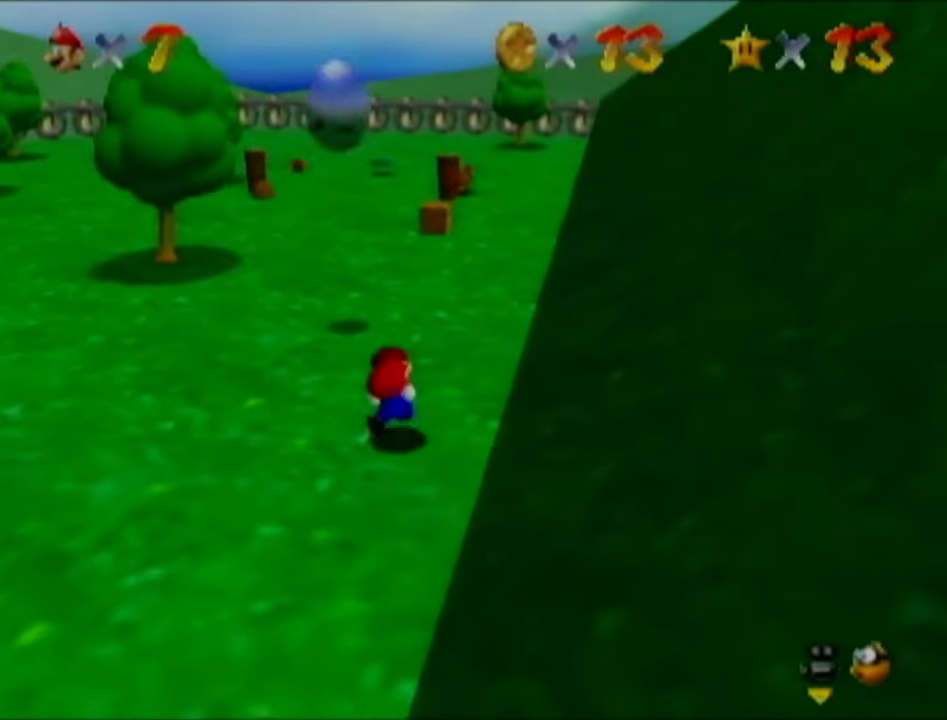
{"buttons": [], "left_stick": "down-left", "events": [[434, "left_stick", "down-left"]]}
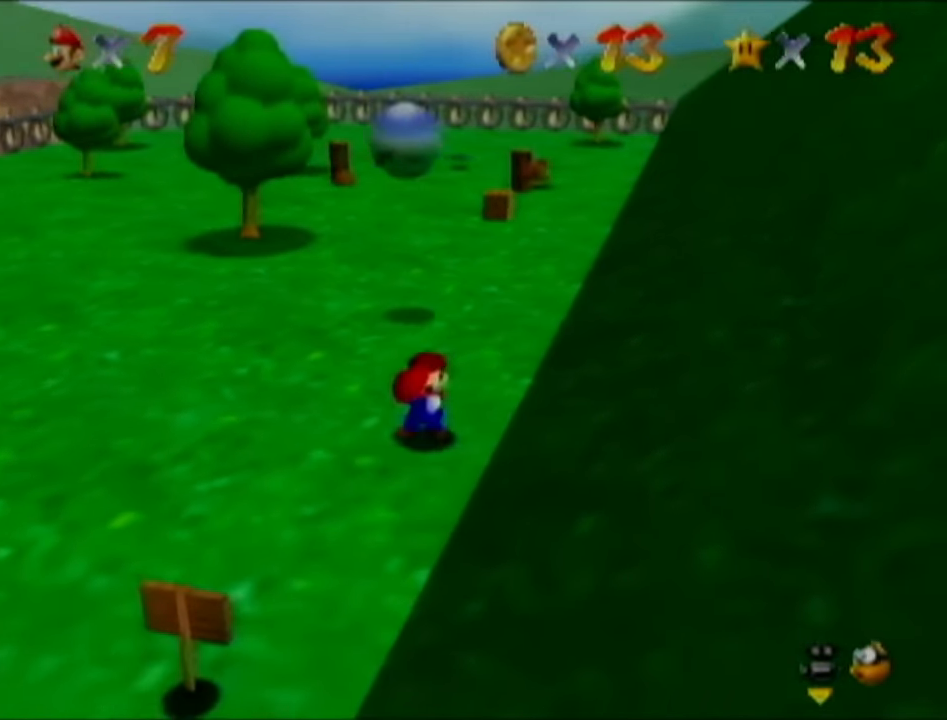
{"buttons": [], "left_stick": "down-left", "events": []}
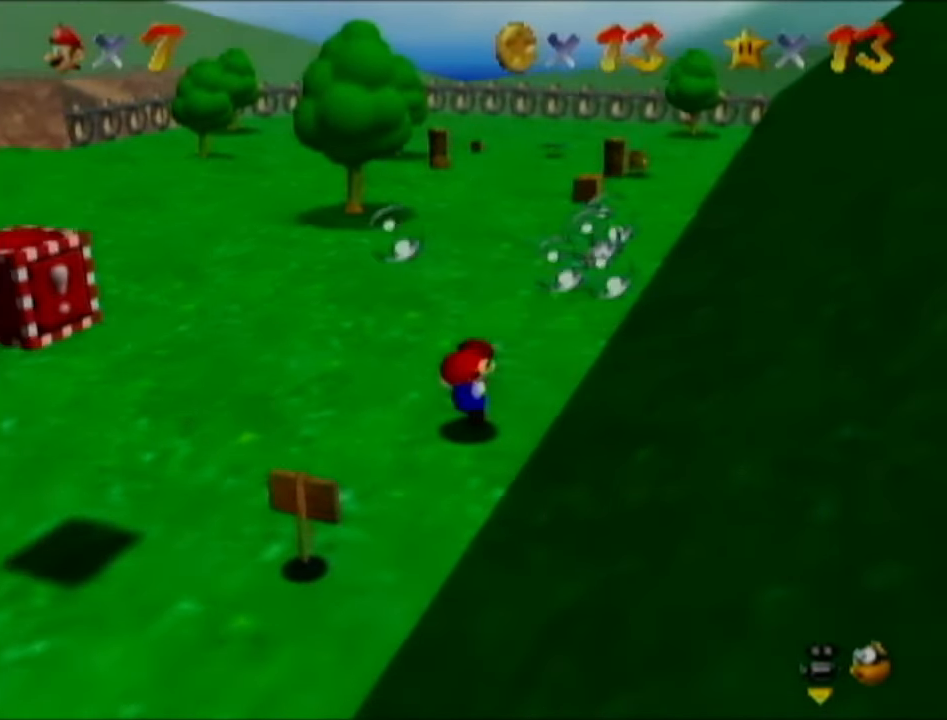
{"buttons": [], "left_stick": "center", "events": [[17, "left_stick", "center"]]}
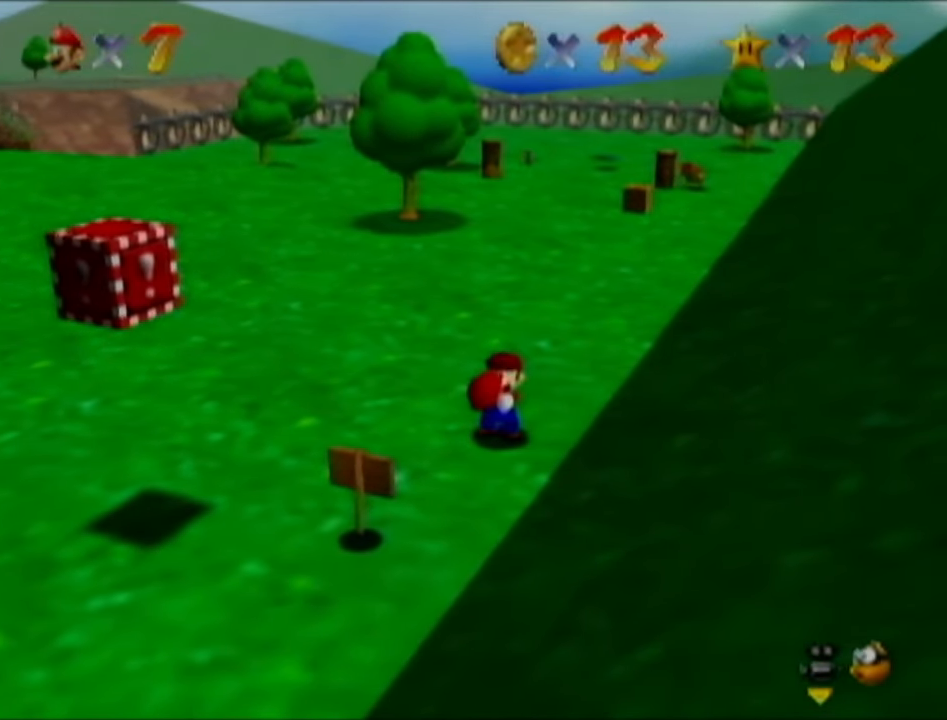
{"buttons": [], "left_stick": "down", "events": [[151, "left_stick", "down"]]}
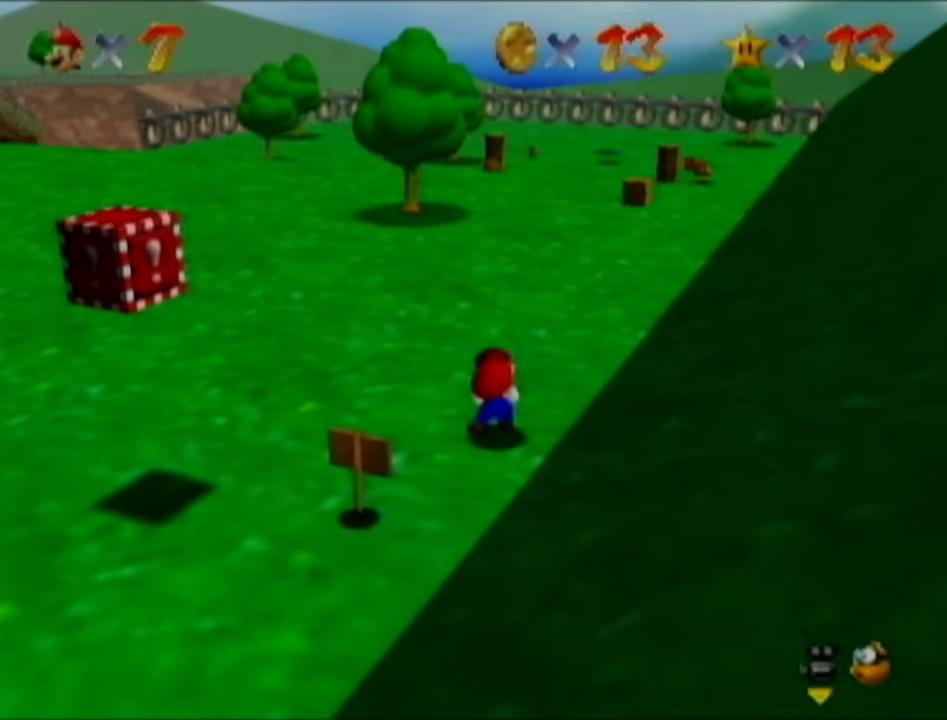
{"buttons": [], "left_stick": "down-left", "events": [[467, "left_stick", "down-left"]]}
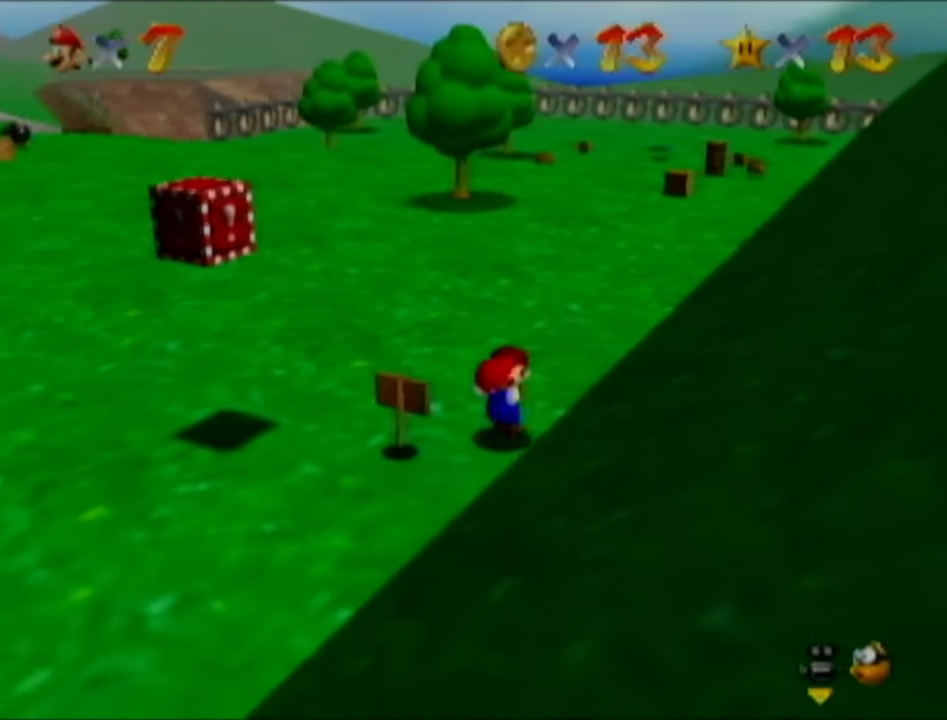
{"buttons": [], "left_stick": "down-left", "events": []}
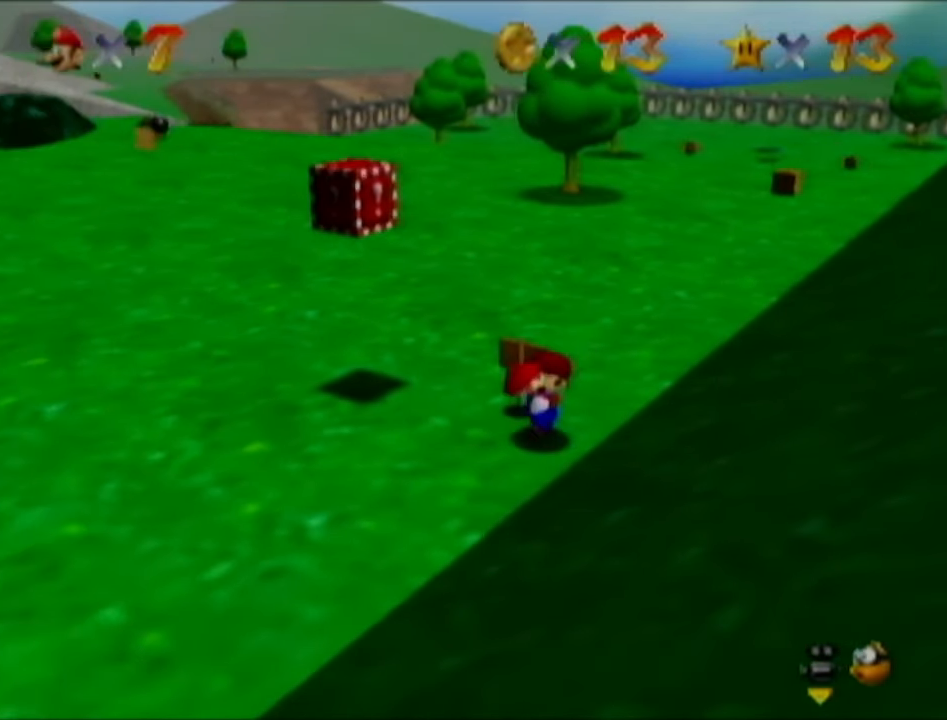
{"buttons": [], "left_stick": "down-left", "events": []}
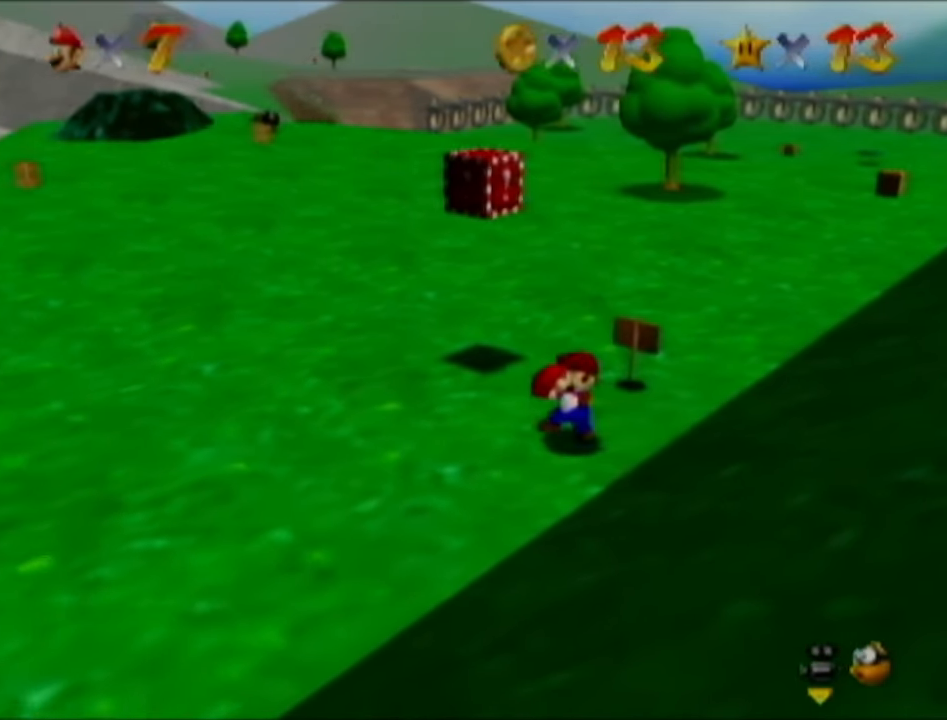
{"buttons": [], "left_stick": "left", "events": [[234, "C_RIGHT", "down"], [367, "C_RIGHT", "up"], [484, "left_stick", "left"]]}
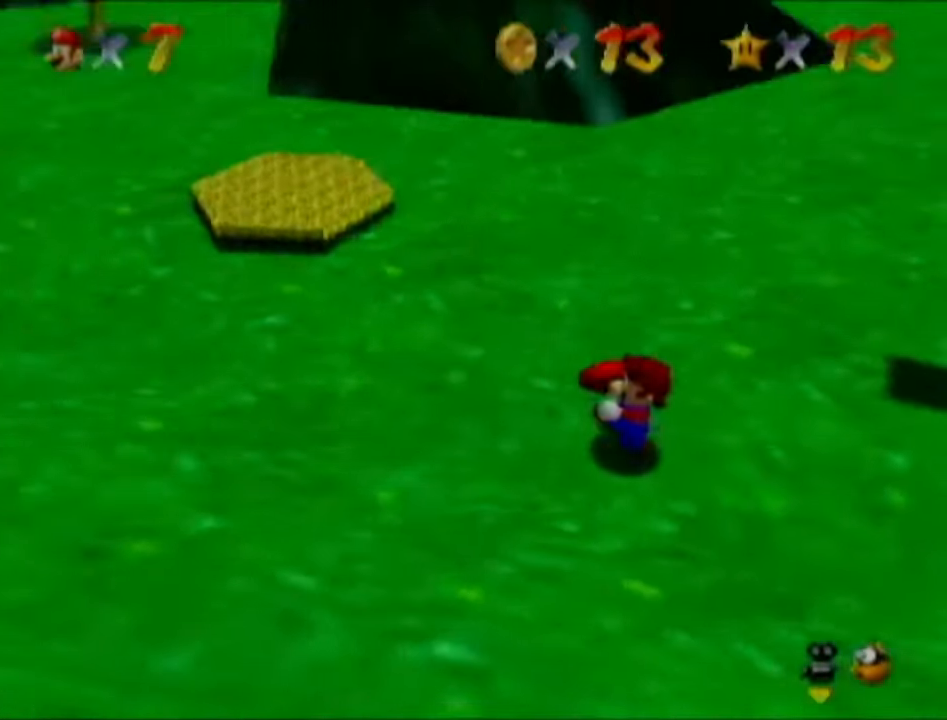
{"buttons": [], "left_stick": "up-left", "events": [[17, "C_RIGHT", "down"], [83, "C_RIGHT", "up"], [117, "left_stick", "up-left"]]}
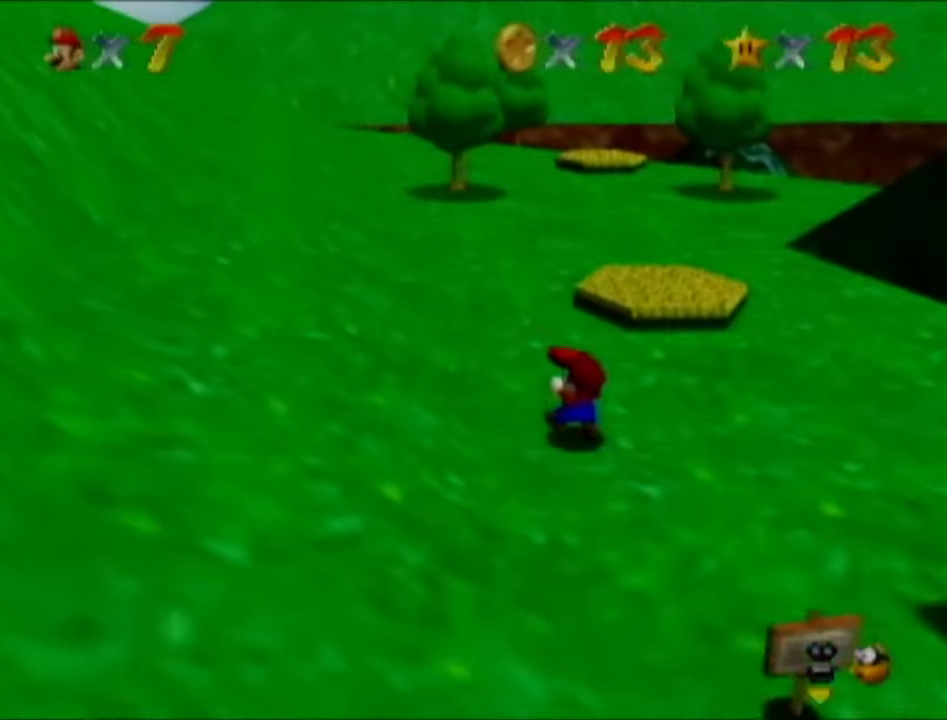
{"buttons": [], "left_stick": "up", "events": [[334, "left_stick", "up"]]}
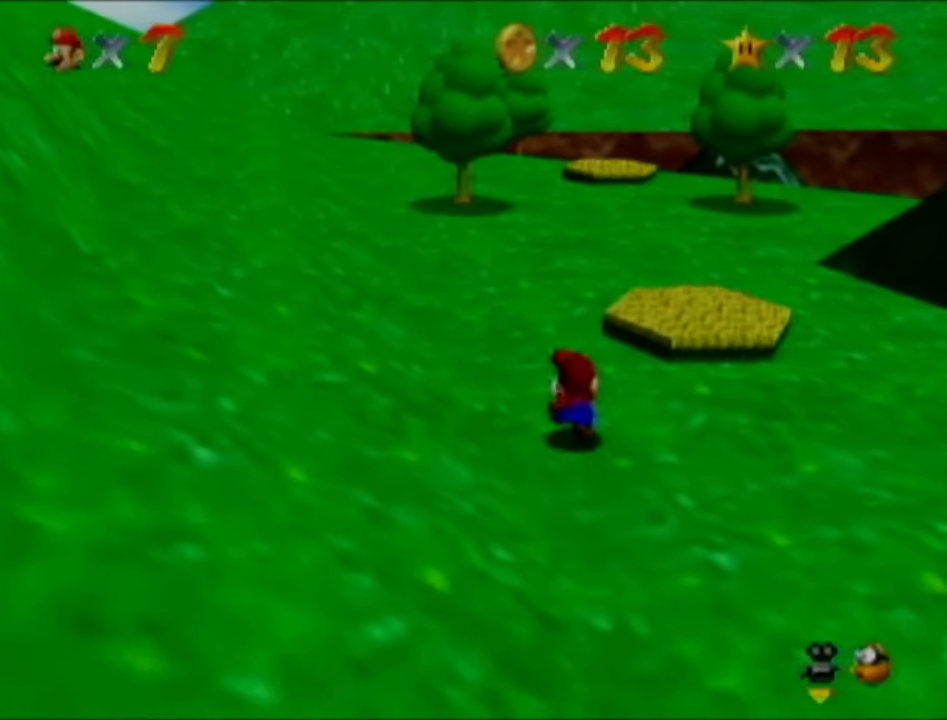
{"buttons": [], "left_stick": "up", "events": []}
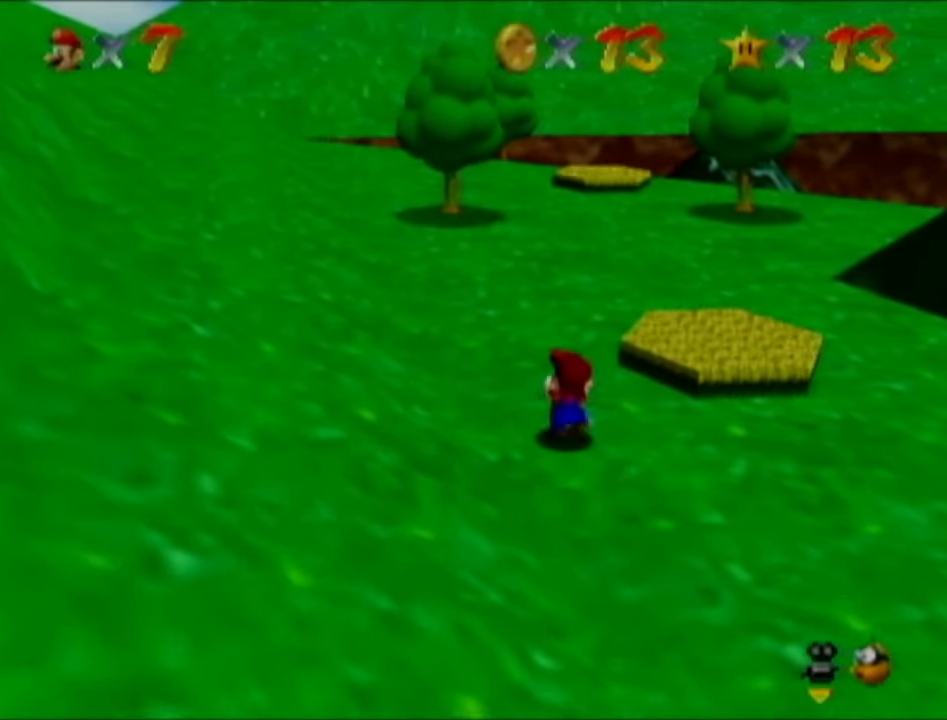
{"buttons": [], "left_stick": "up", "events": []}
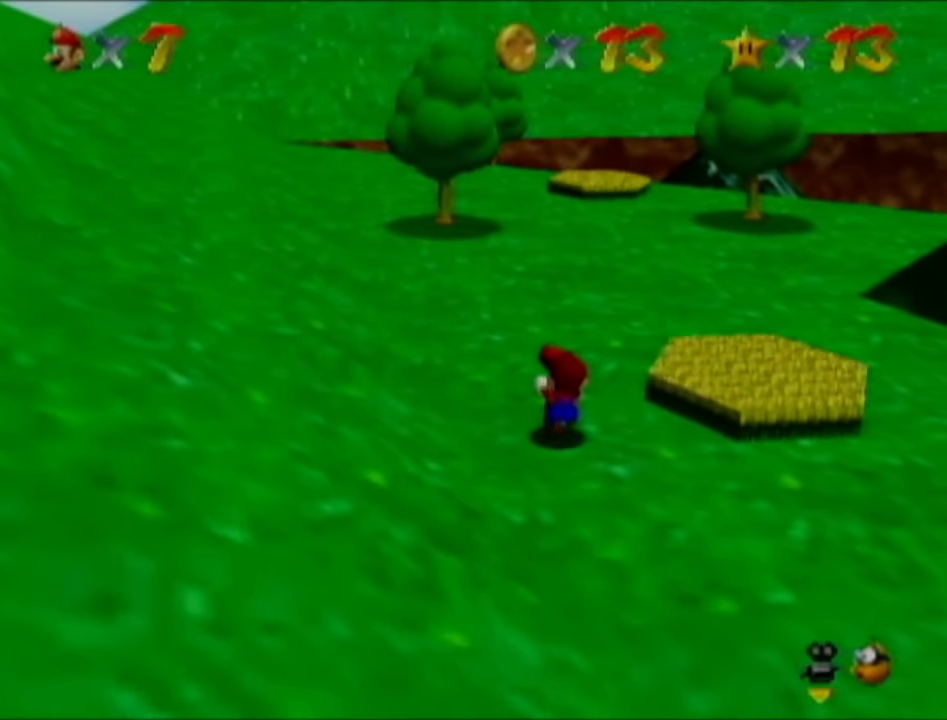
{"buttons": [], "left_stick": "up", "events": []}
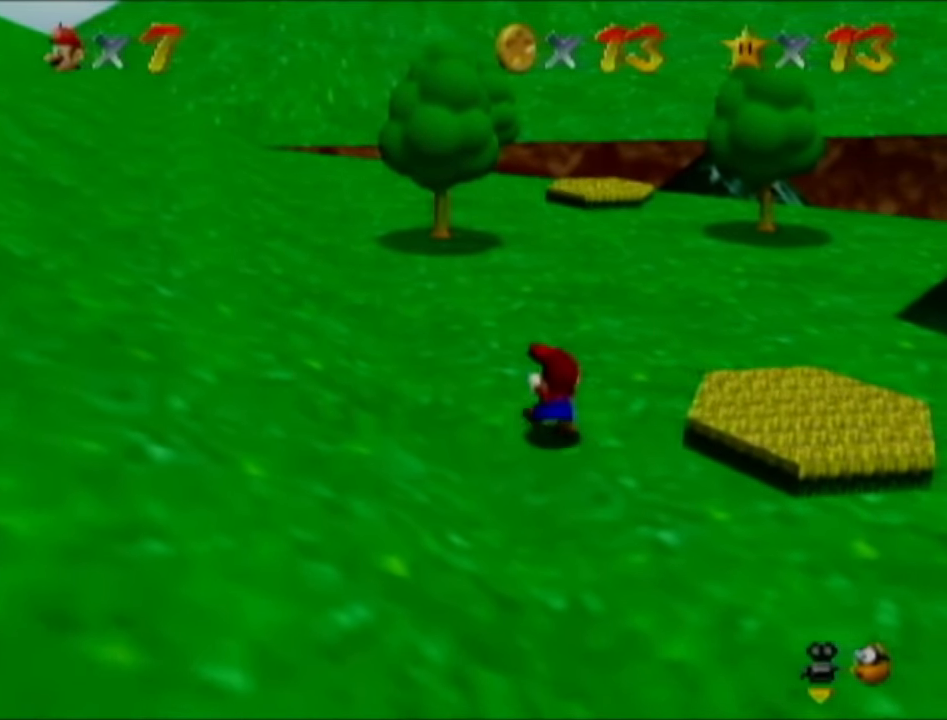
{"buttons": [], "left_stick": "right", "events": [[501, "left_stick", "right"]]}
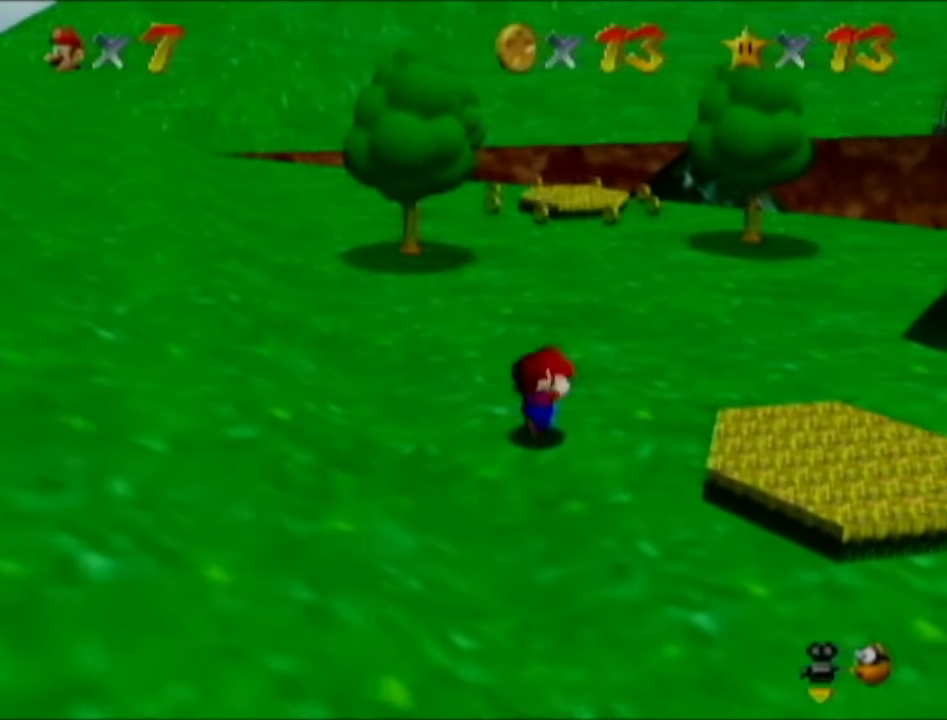
{"buttons": [], "left_stick": "down", "events": [[100, "left_stick", "down-right"], [384, "left_stick", "down"]]}
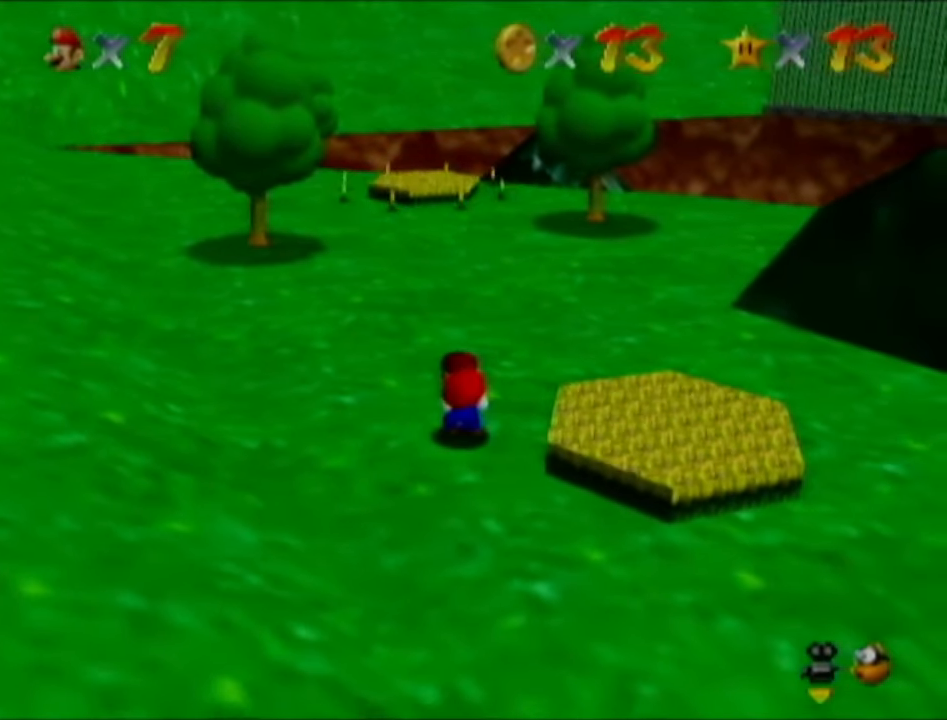
{"buttons": [], "left_stick": "down-right", "events": [[284, "C_LEFT", "down"], [401, "C_LEFT", "up"], [468, "left_stick", "down-right"]]}
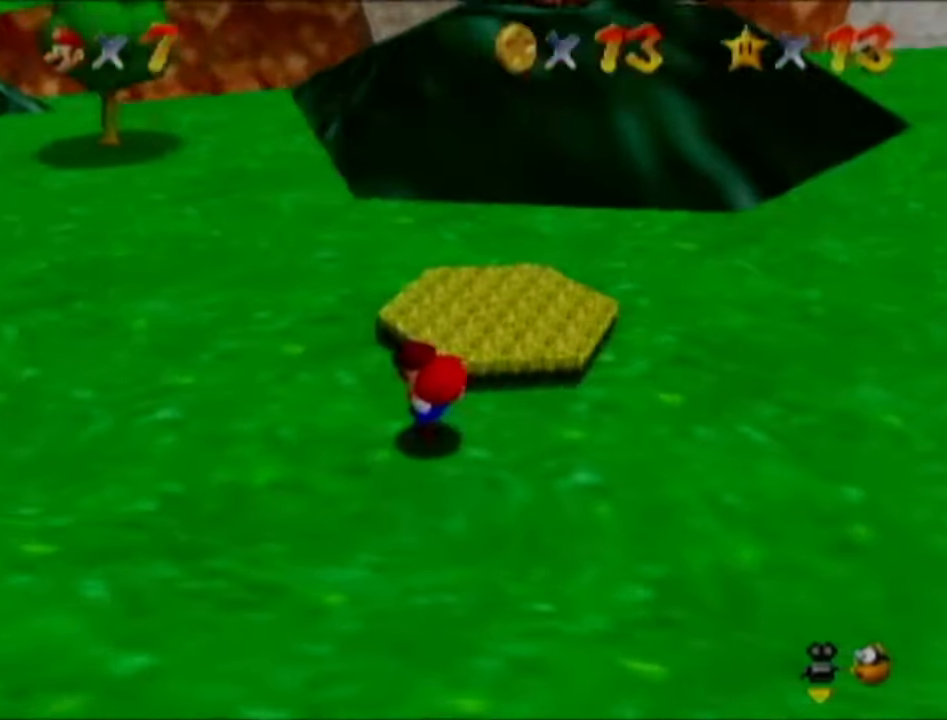
{"buttons": [], "left_stick": "right", "events": [[83, "C_LEFT", "down"], [183, "C_LEFT", "up"], [217, "left_stick", "right"]]}
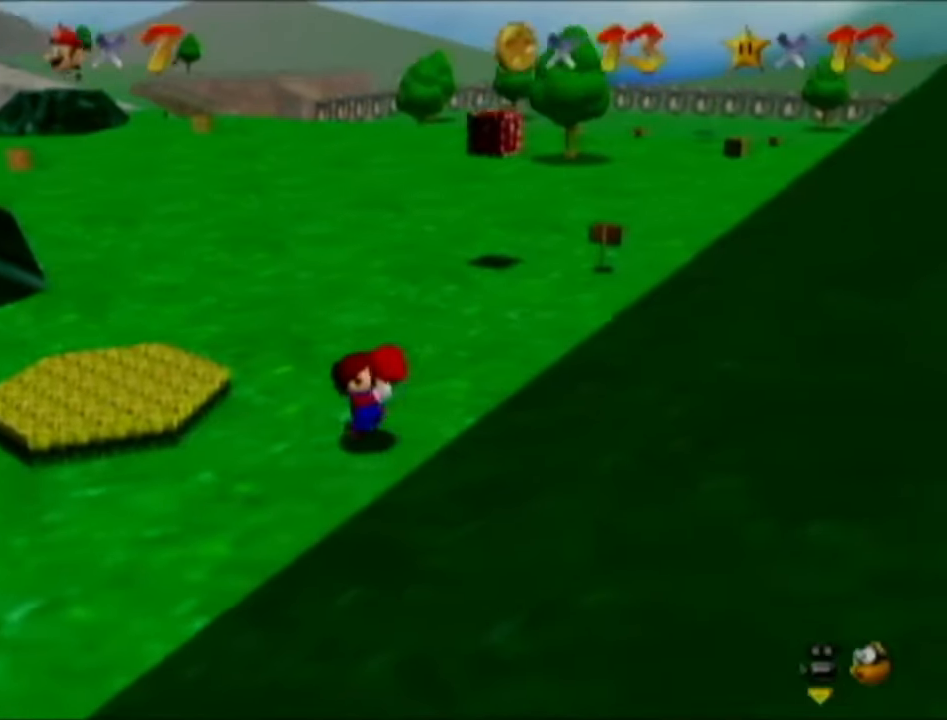
{"buttons": [], "left_stick": "up-right", "events": [[34, "left_stick", "up-right"]]}
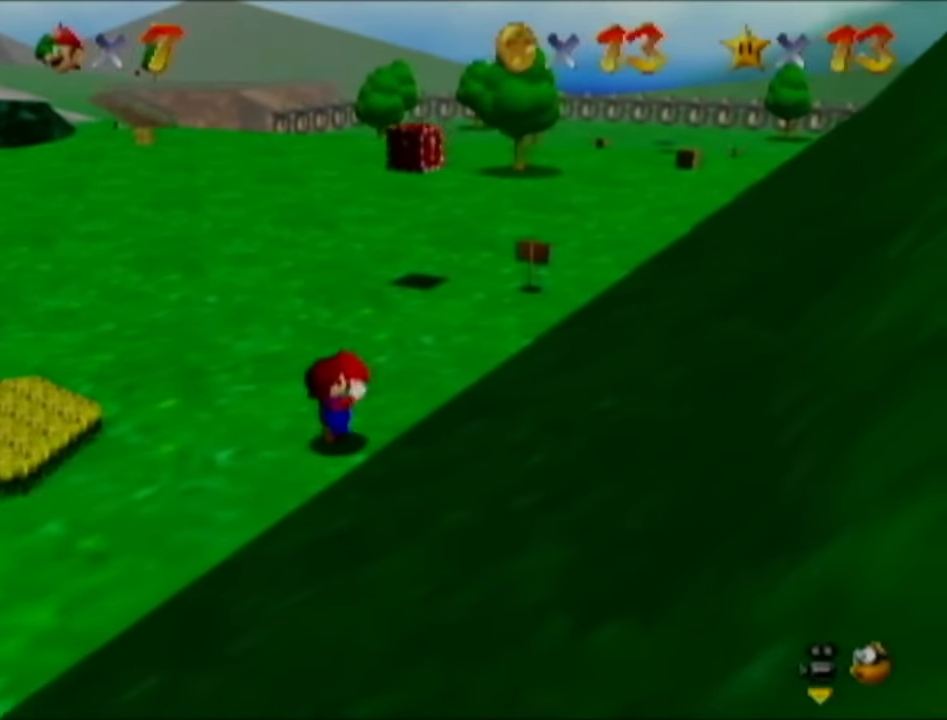
{"buttons": [], "left_stick": "up-right", "events": []}
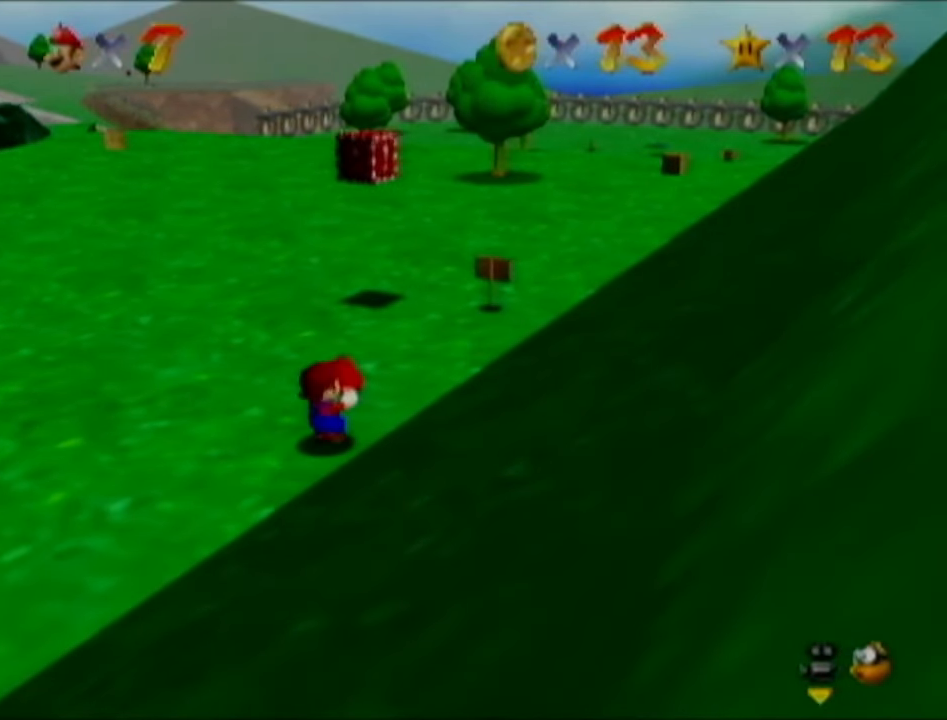
{"buttons": [], "left_stick": "up-right", "events": []}
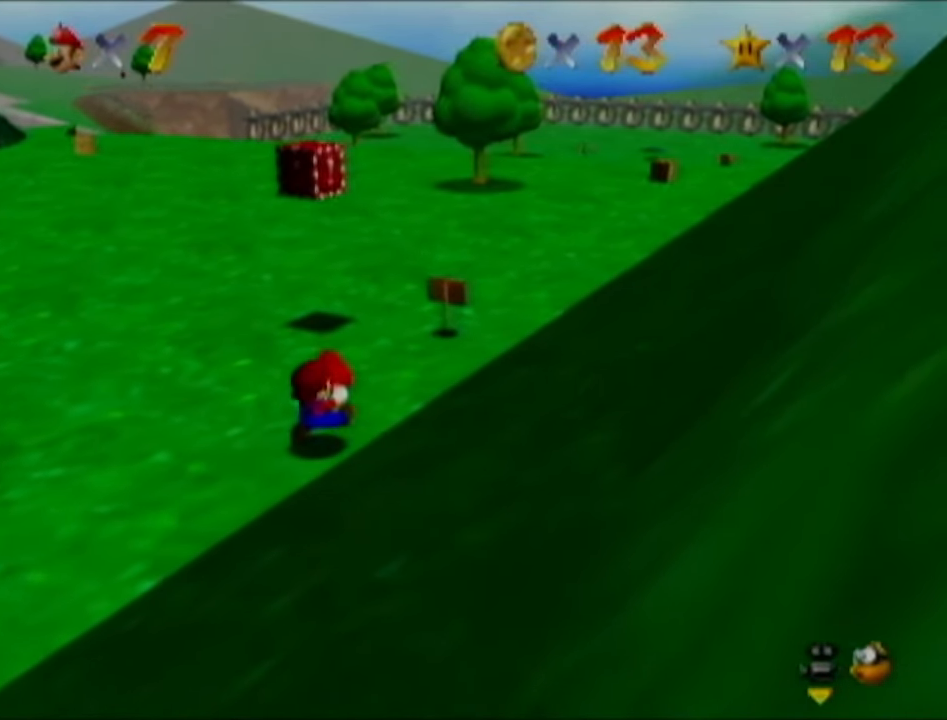
{"buttons": [], "left_stick": "up-right", "events": []}
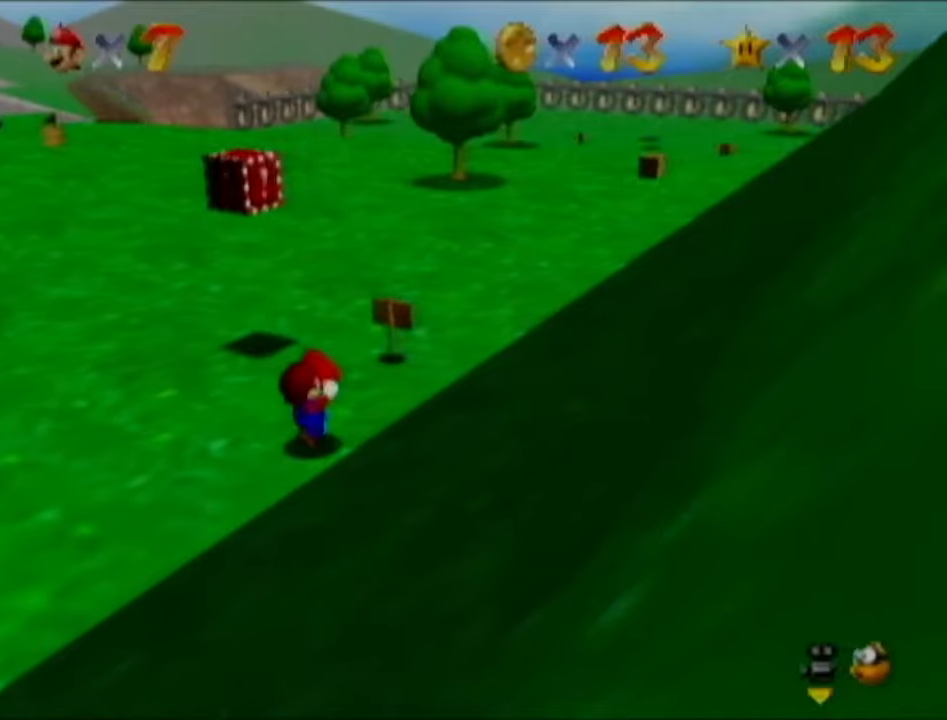
{"buttons": [], "left_stick": "up-right", "events": []}
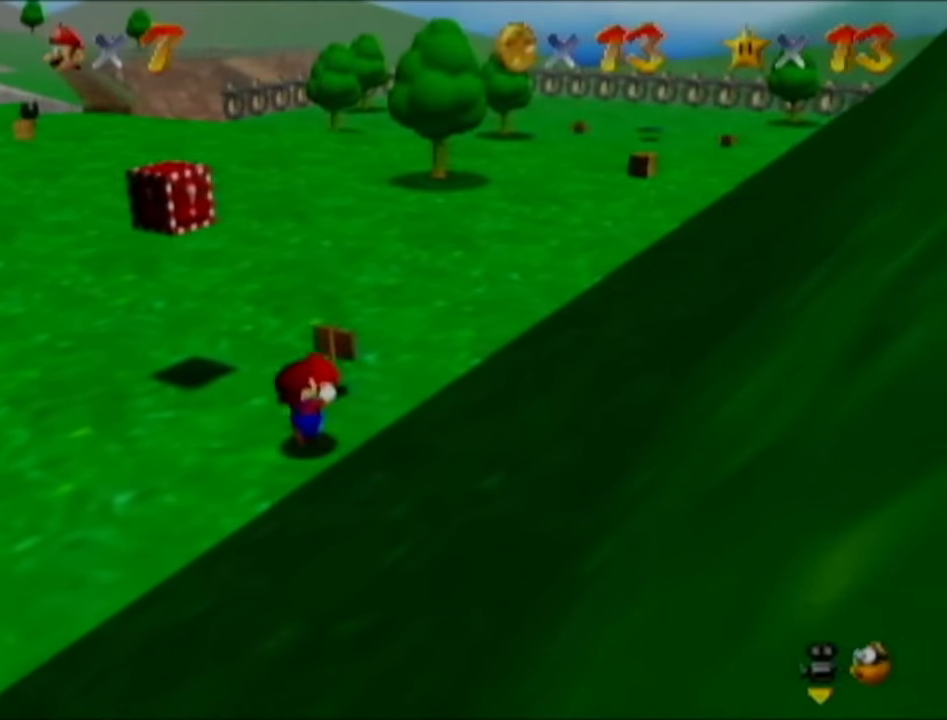
{"buttons": [], "left_stick": "up-right", "events": []}
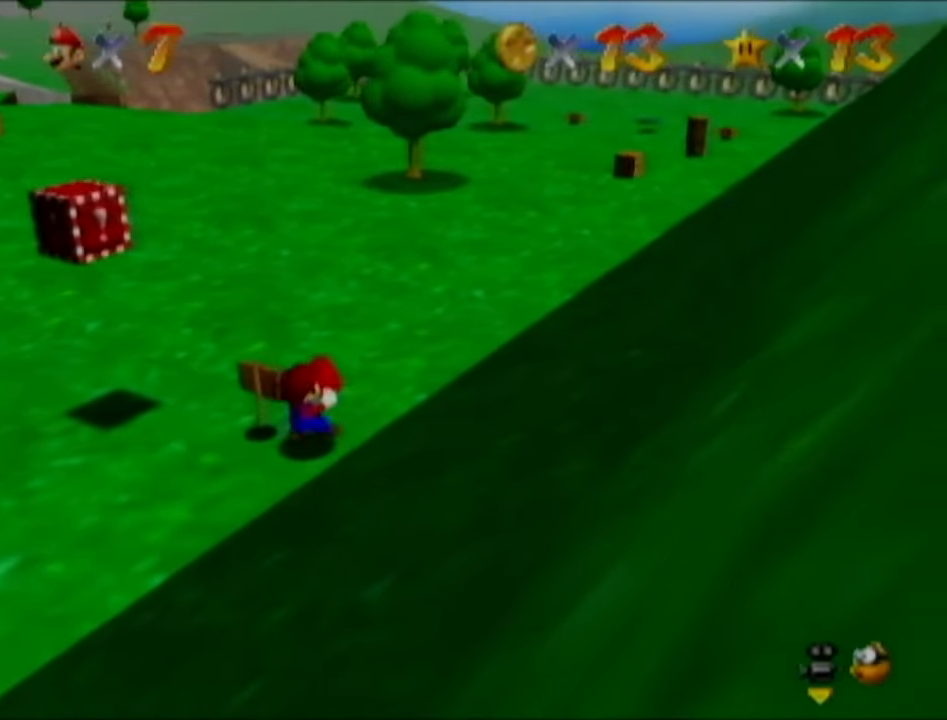
{"buttons": [], "left_stick": "up-right", "events": []}
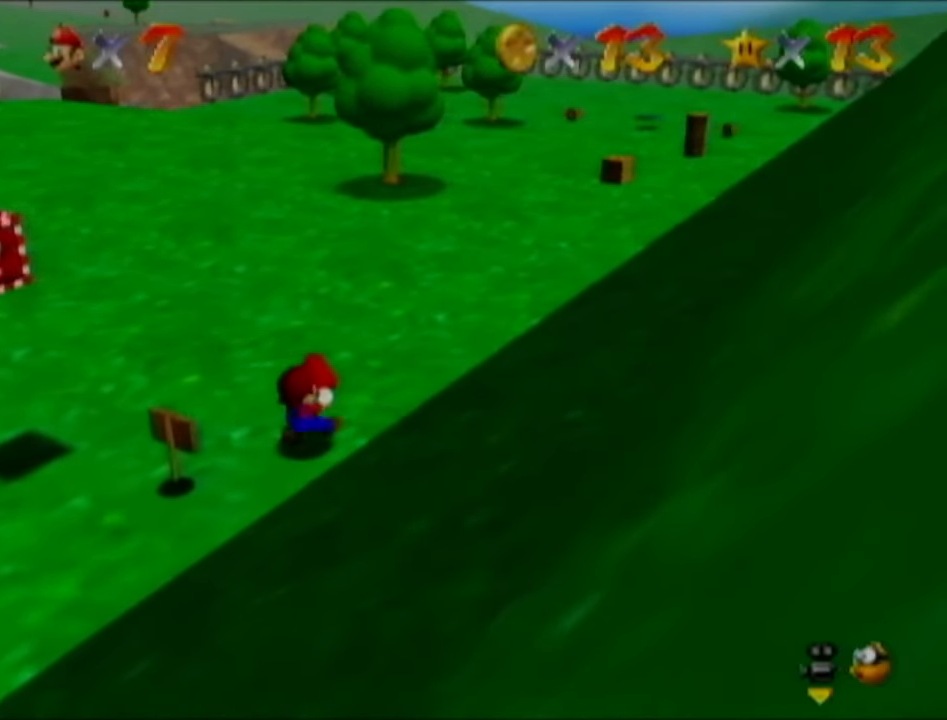
{"buttons": [], "left_stick": "up-right", "events": []}
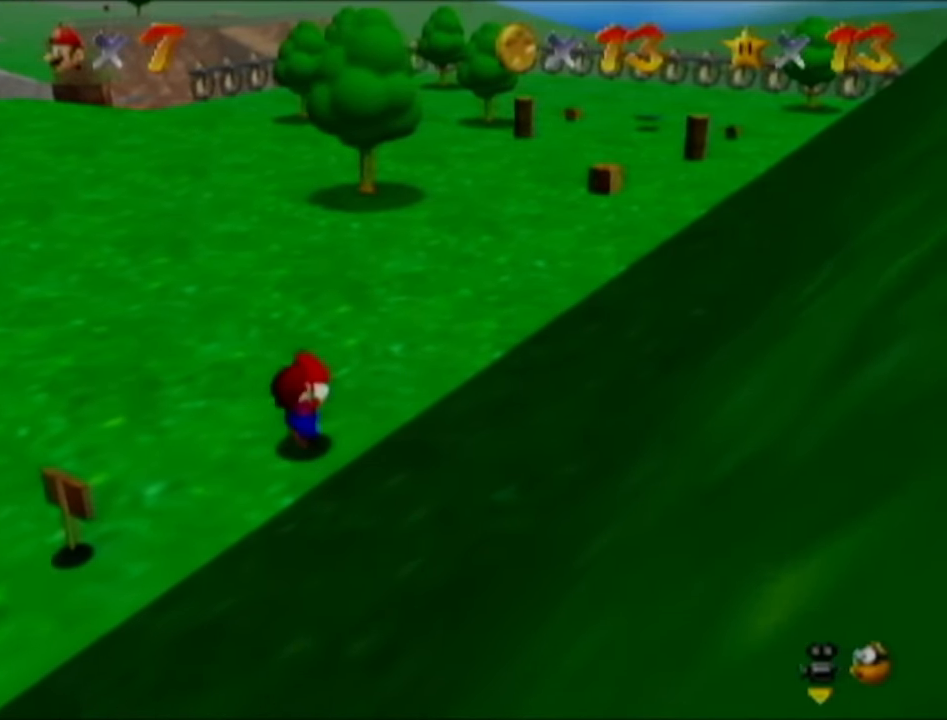
{"buttons": [], "left_stick": "up-right", "events": []}
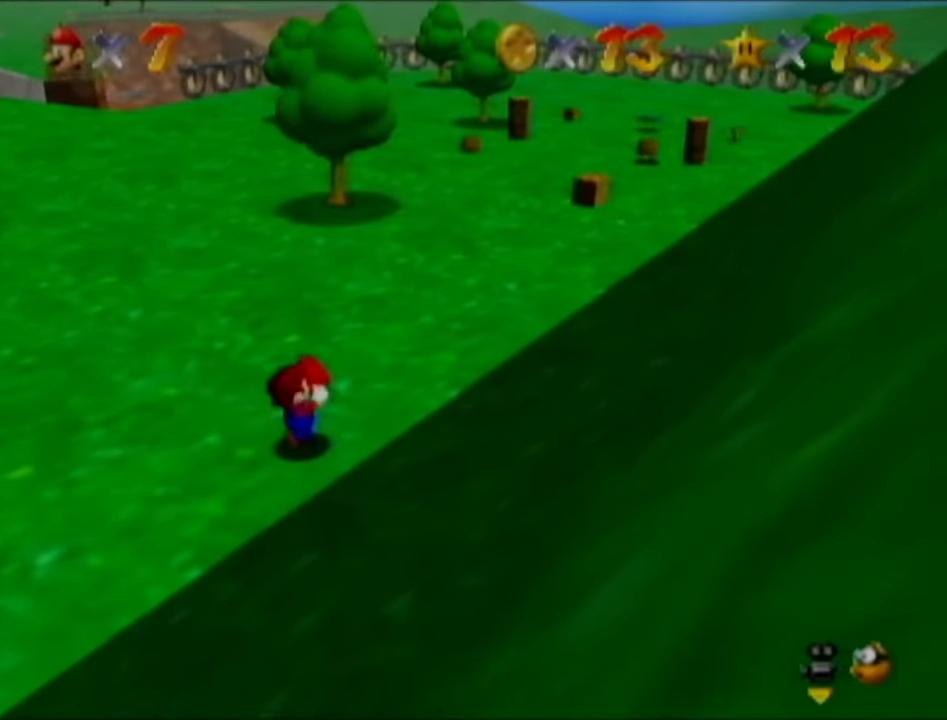
{"buttons": ["B"], "left_stick": "up-right", "events": [[467, "B", "down"]]}